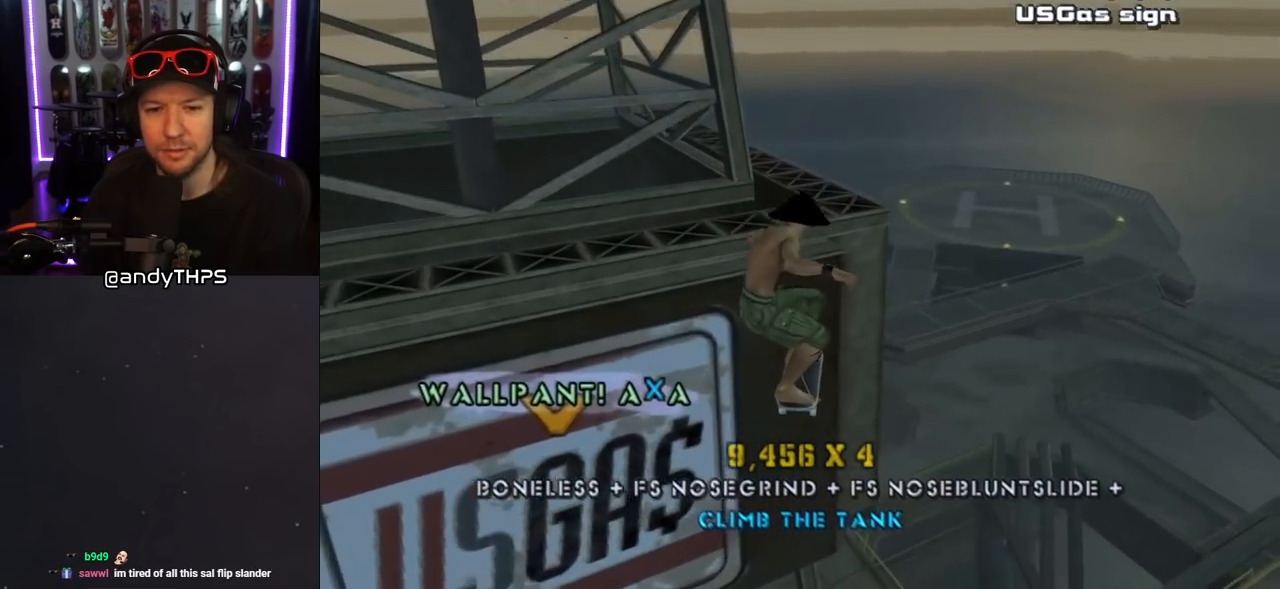
Gameplay with a controller (PlayStation layout); each line is a JSON object with the inputs held at the frame after it. "events" lists button and stick changes between this image and that frame as [ms after this image, input, new state], when the widget could be followed in between. Not read: L2 R2.
{"buttons": ["CROSS", "DPAD_DOWN"], "left_stick": "center", "right_stick": "center", "events": [[17, "DPAD_DOWN", "down"], [50, "CROSS", "down"], [100, "DPAD_DOWN", "up"], [150, "CROSS", "up"], [183, "DPAD_DOWN", "down"], [200, "CROSS", "down"], [250, "DPAD_DOWN", "up"], [283, "CROSS", "up"], [333, "DPAD_DOWN", "down"], [350, "CROSS", "down"], [400, "DPAD_DOWN", "up"], [450, "CROSS", "up"], [450, "DPAD_DOWN", "down"], [500, "CROSS", "down"]]}
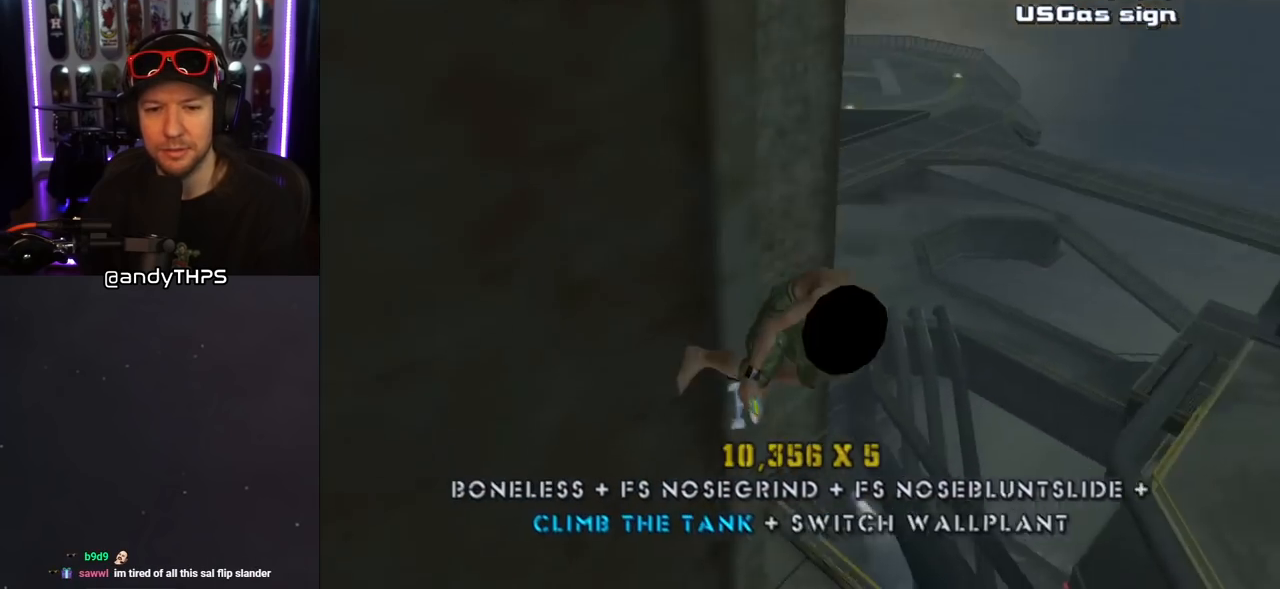
{"buttons": [], "left_stick": "center", "right_stick": "center", "events": [[50, "DPAD_DOWN", "up"], [83, "DPAD_DOWN", "down"], [117, "CROSS", "up"], [167, "CROSS", "down"], [250, "DPAD_DOWN", "up"], [267, "DPAD_DOWN", "down"], [317, "CROSS", "up"], [333, "DPAD_DOWN", "up"]]}
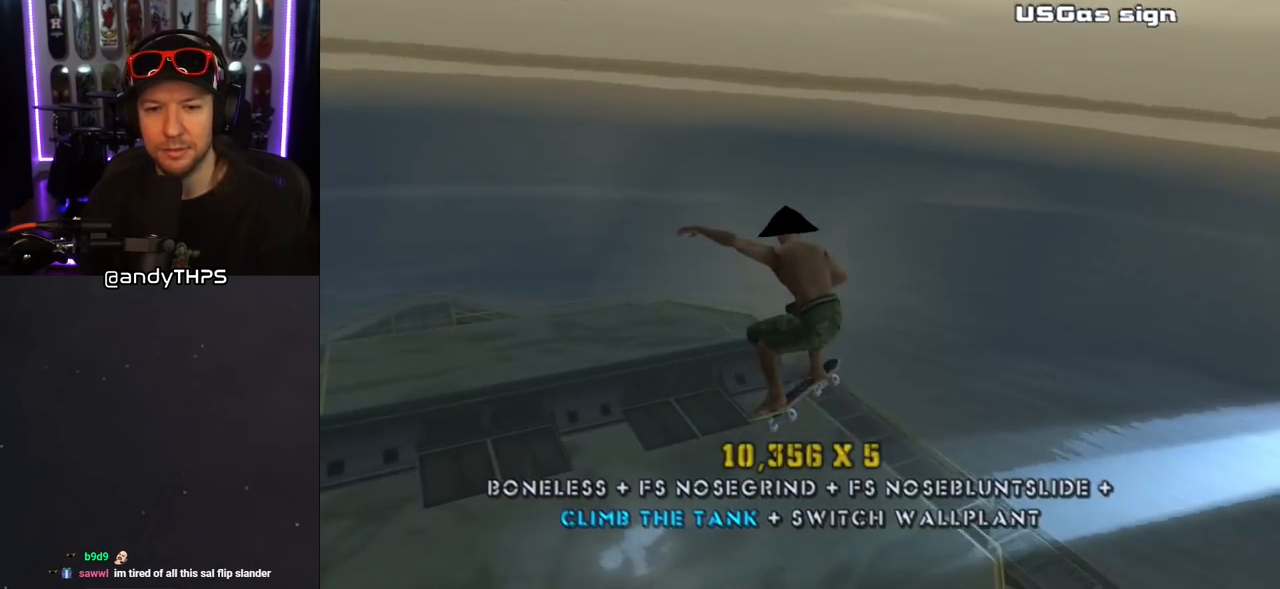
{"buttons": [], "left_stick": "center", "right_stick": "center", "events": []}
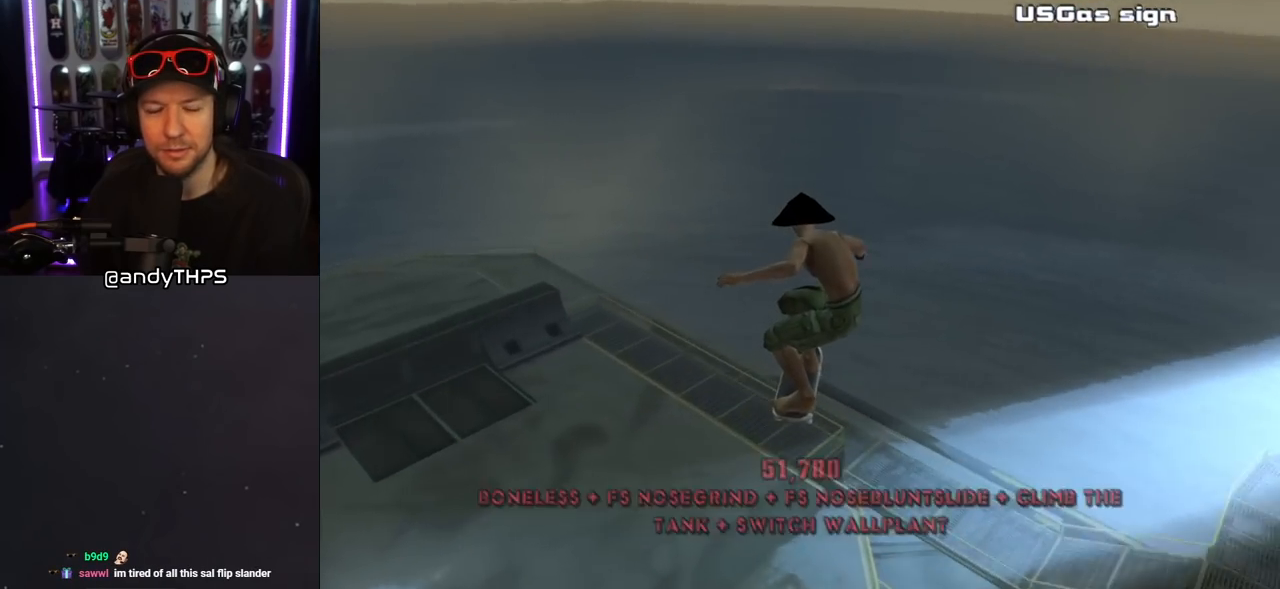
{"buttons": [], "left_stick": "center", "right_stick": "center", "events": []}
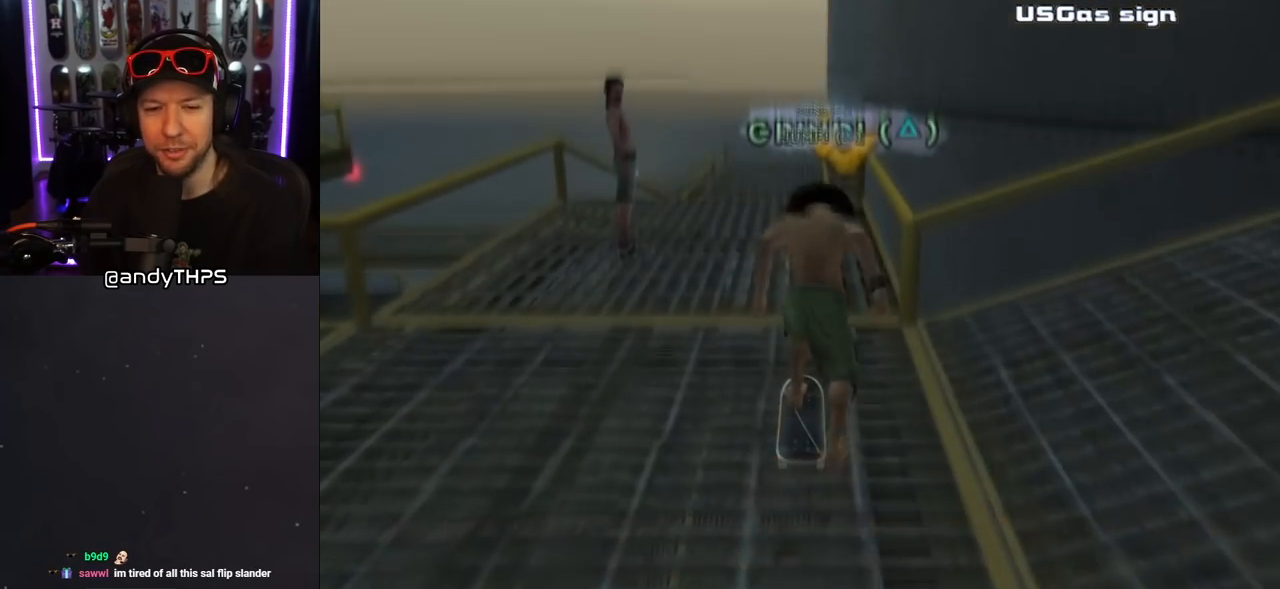
{"buttons": ["CROSS", "DPAD_UP"], "left_stick": "center", "right_stick": "center", "events": [[183, "CROSS", "down"], [317, "DPAD_RIGHT", "down"], [317, "DPAD_UP", "down"], [383, "DPAD_UP", "up"], [450, "DPAD_RIGHT", "up"], [483, "DPAD_UP", "down"]]}
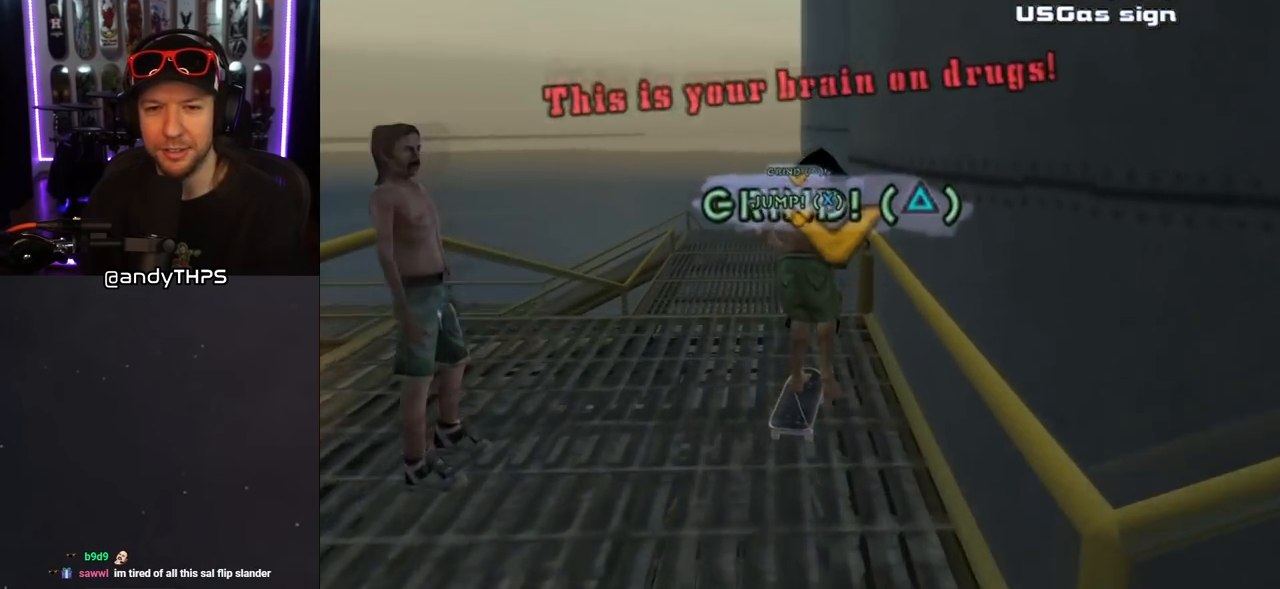
{"buttons": ["CROSS"], "left_stick": "center", "right_stick": "center", "events": [[17, "CROSS", "up"], [17, "TRIANGLE", "down"], [267, "CROSS", "down"], [267, "TRIANGLE", "up"], [283, "DPAD_UP", "up"]]}
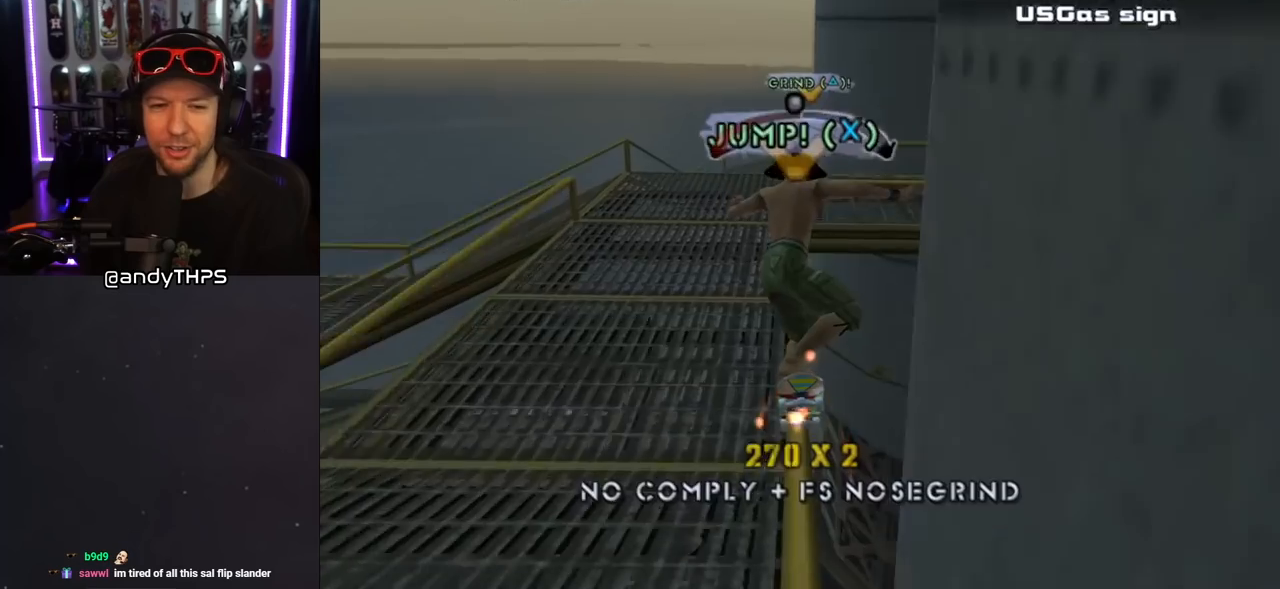
{"buttons": [], "left_stick": "center", "right_stick": "center", "events": [[100, "DPAD_UP", "down"], [183, "DPAD_UP", "up"], [283, "DPAD_UP", "down"], [300, "CROSS", "up"], [350, "DPAD_UP", "up"], [400, "DPAD_UP", "down"], [500, "DPAD_UP", "up"]]}
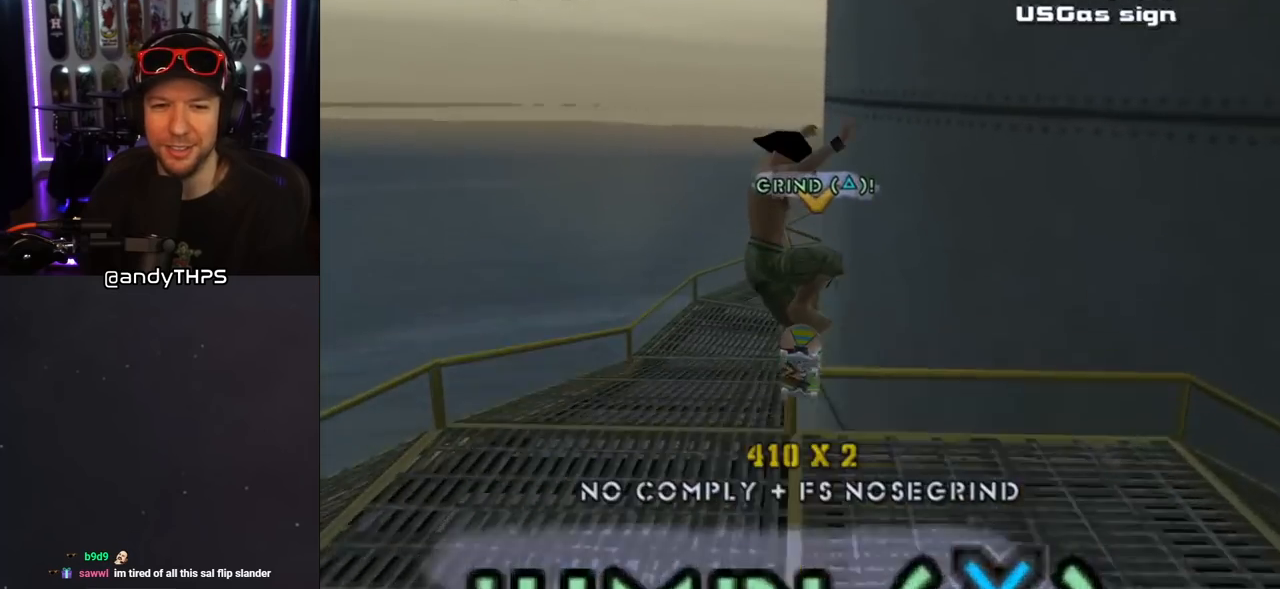
{"buttons": ["TRIANGLE", "DPAD_UP"], "left_stick": "center", "right_stick": "center", "events": [[50, "DPAD_UP", "down"], [133, "DPAD_UP", "up"], [200, "DPAD_UP", "down"], [250, "DPAD_UP", "up"], [317, "DPAD_UP", "down"], [400, "DPAD_UP", "up"], [433, "DPAD_UP", "down"], [467, "TRIANGLE", "down"]]}
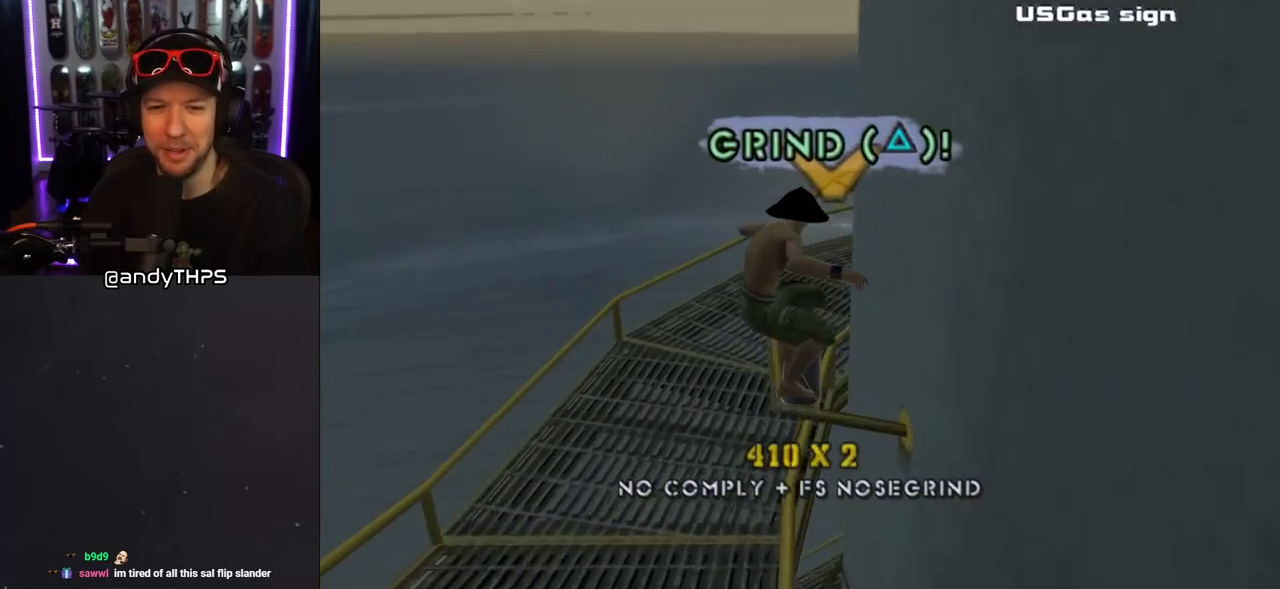
{"buttons": ["CROSS"], "left_stick": "center", "right_stick": "center", "events": [[150, "DPAD_UP", "up"], [317, "CROSS", "down"], [317, "TRIANGLE", "up"], [367, "DPAD_RIGHT", "down"], [417, "DPAD_RIGHT", "up"]]}
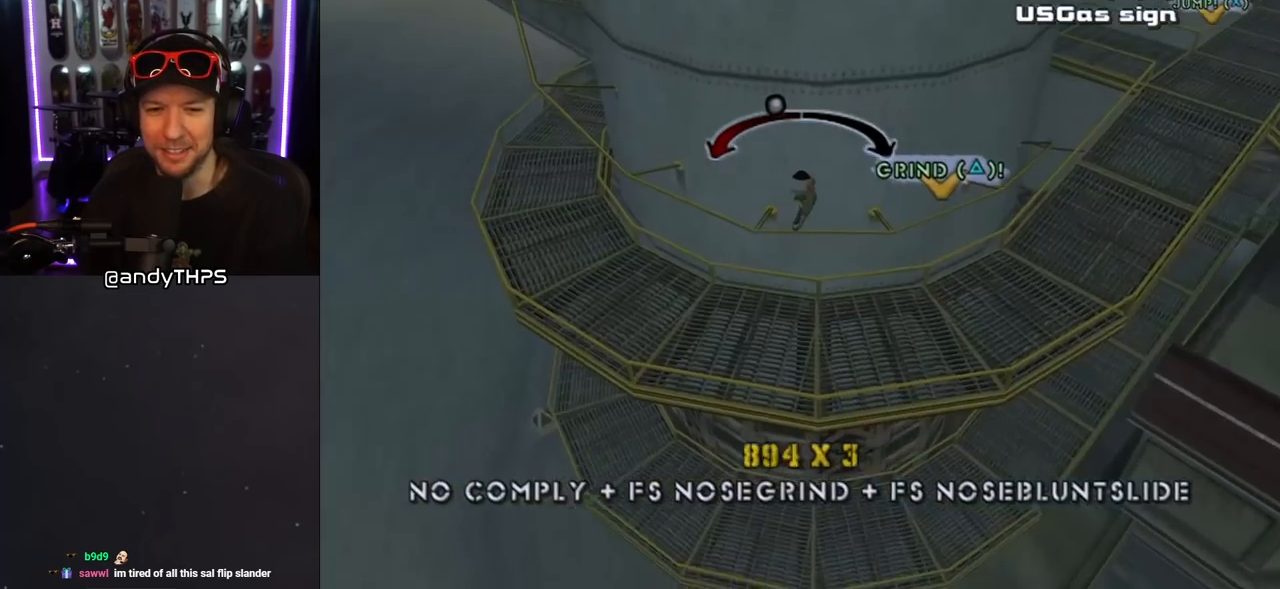
{"buttons": ["CROSS", "DPAD_RIGHT"], "left_stick": "center", "right_stick": "center", "events": [[483, "DPAD_RIGHT", "down"]]}
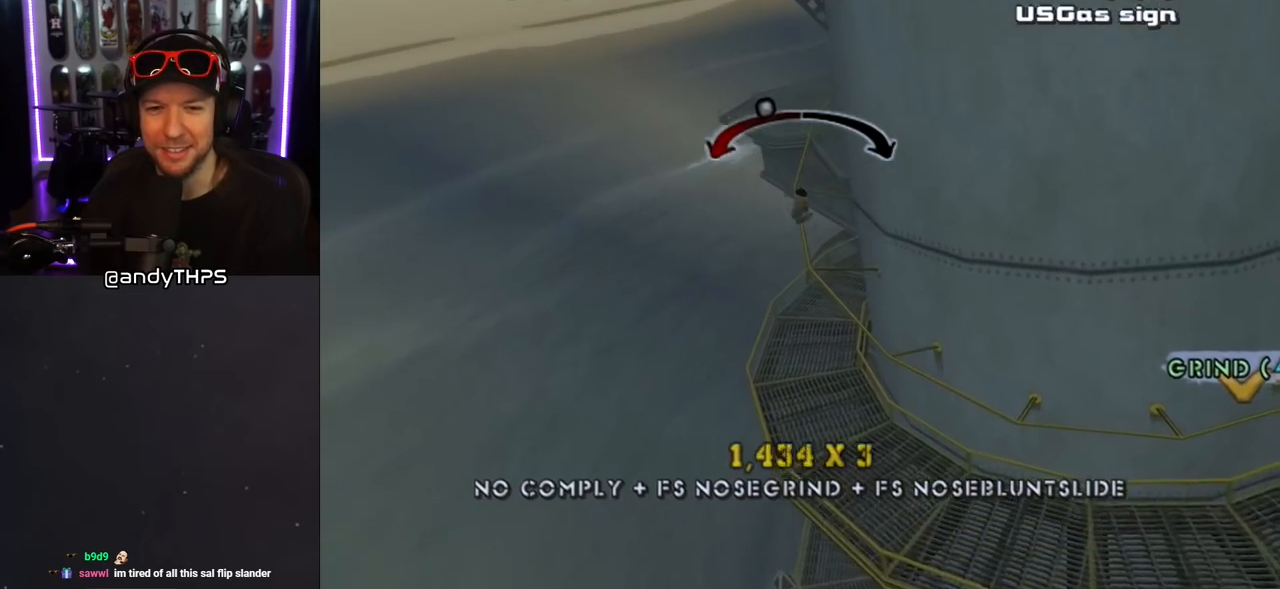
{"buttons": ["CROSS"], "left_stick": "center", "right_stick": "center", "events": [[17, "DPAD_RIGHT", "up"]]}
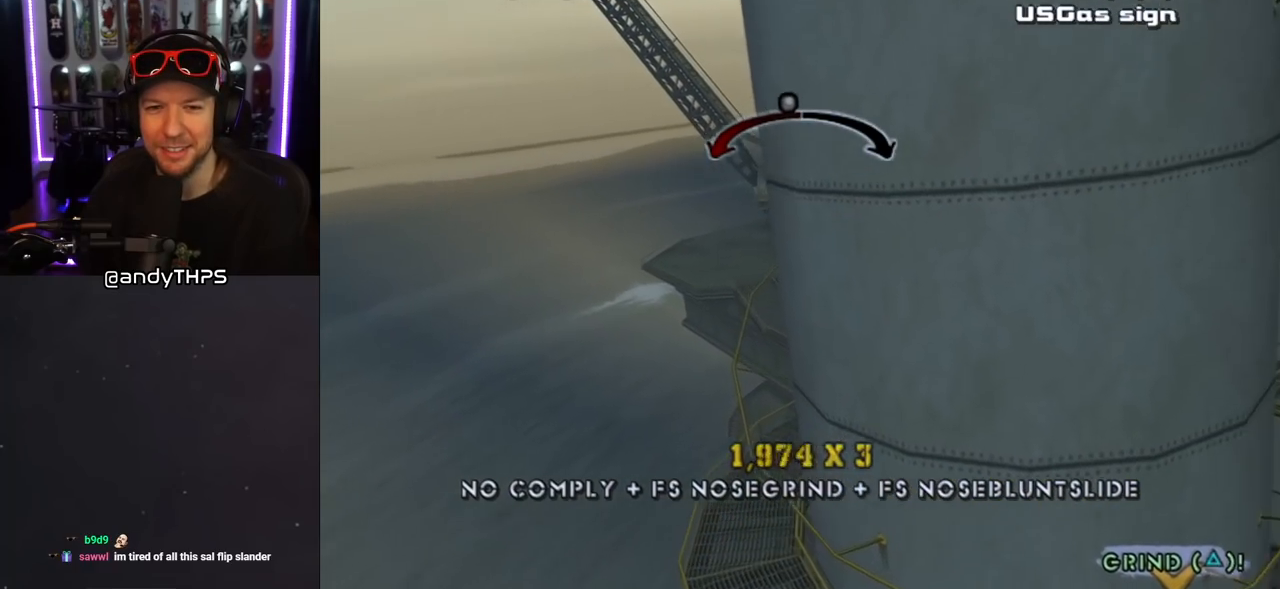
{"buttons": ["CROSS"], "left_stick": "center", "right_stick": "center", "events": [[50, "DPAD_LEFT", "down"], [150, "DPAD_LEFT", "up"]]}
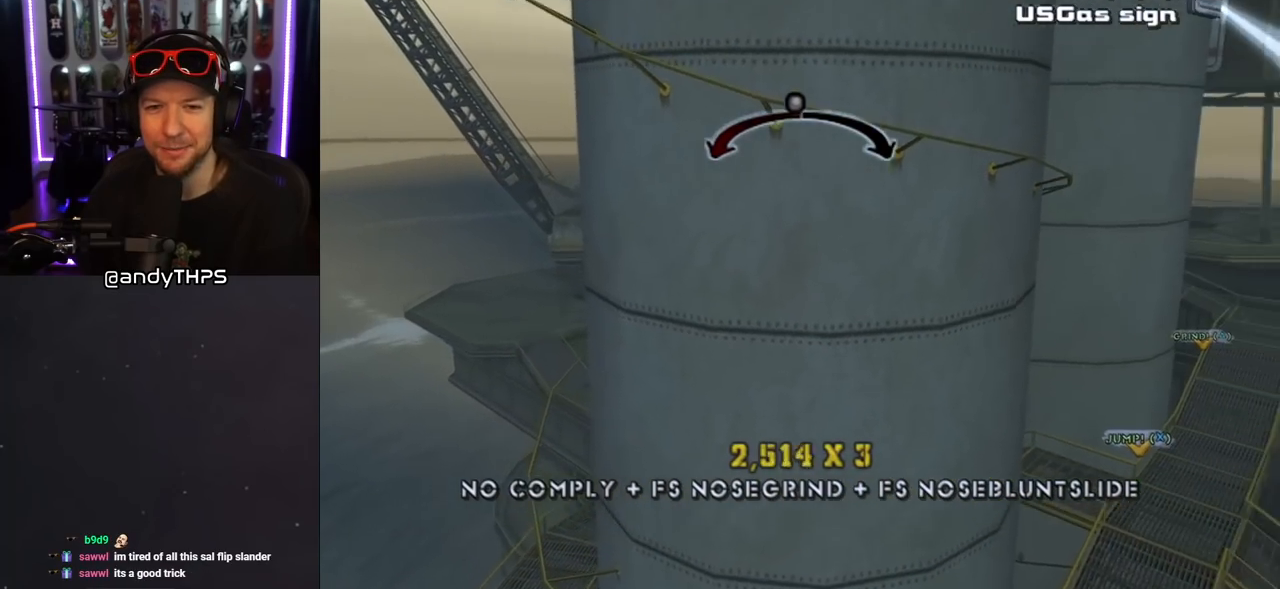
{"buttons": ["CROSS"], "left_stick": "center", "right_stick": "center", "events": [[83, "DPAD_RIGHT", "down"], [150, "DPAD_RIGHT", "up"]]}
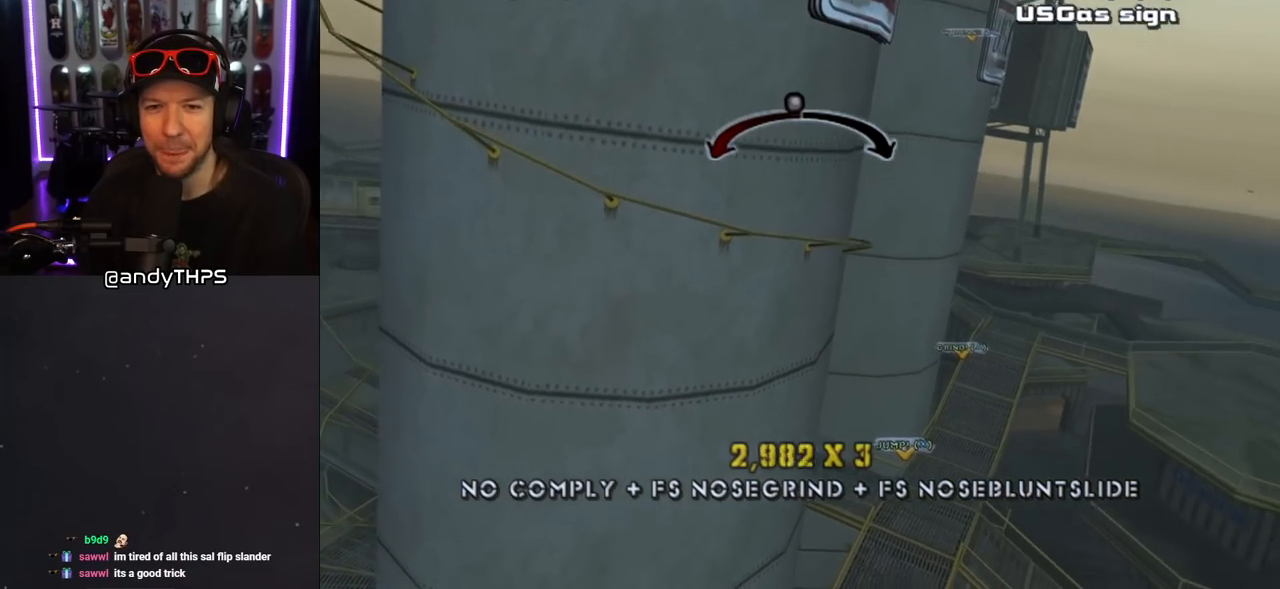
{"buttons": ["CROSS"], "left_stick": "center", "right_stick": "center", "events": []}
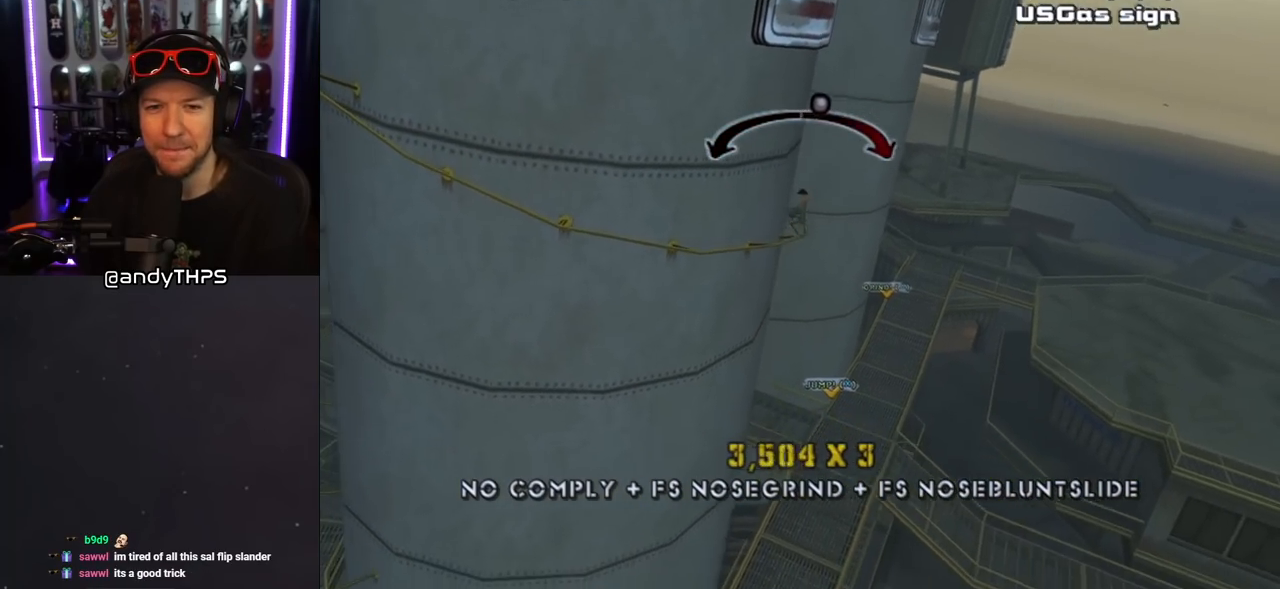
{"buttons": ["CROSS"], "left_stick": "center", "right_stick": "center", "events": [[100, "DPAD_LEFT", "down"], [217, "DPAD_LEFT", "up"]]}
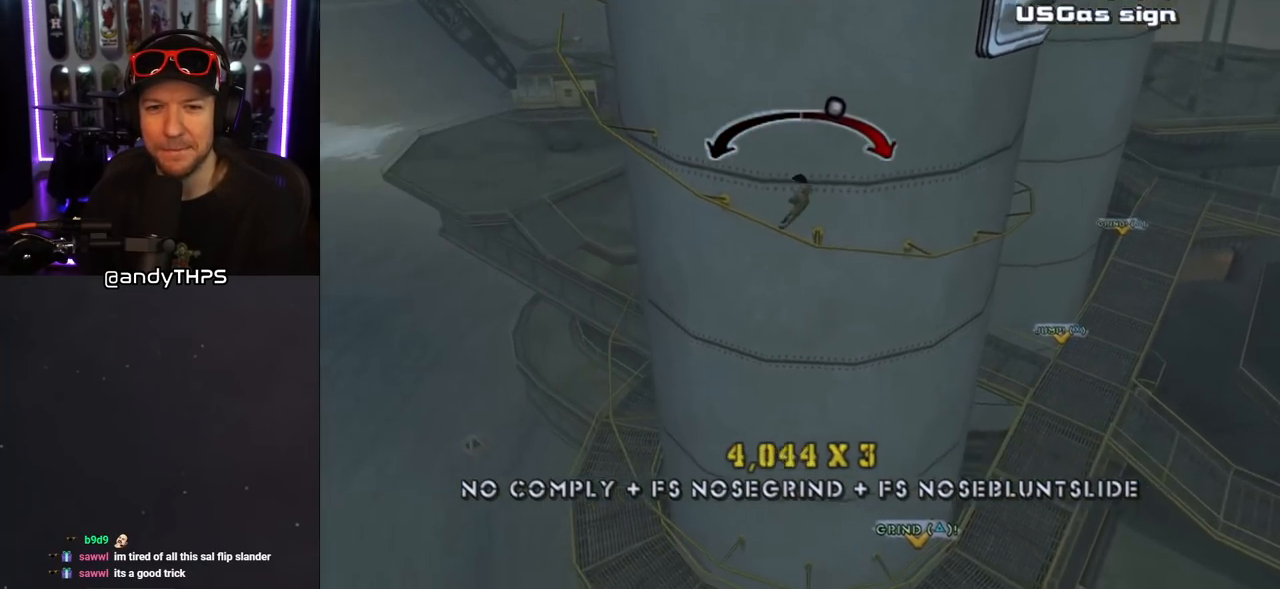
{"buttons": ["CROSS"], "left_stick": "center", "right_stick": "center", "events": [[283, "DPAD_RIGHT", "down"], [350, "DPAD_RIGHT", "up"]]}
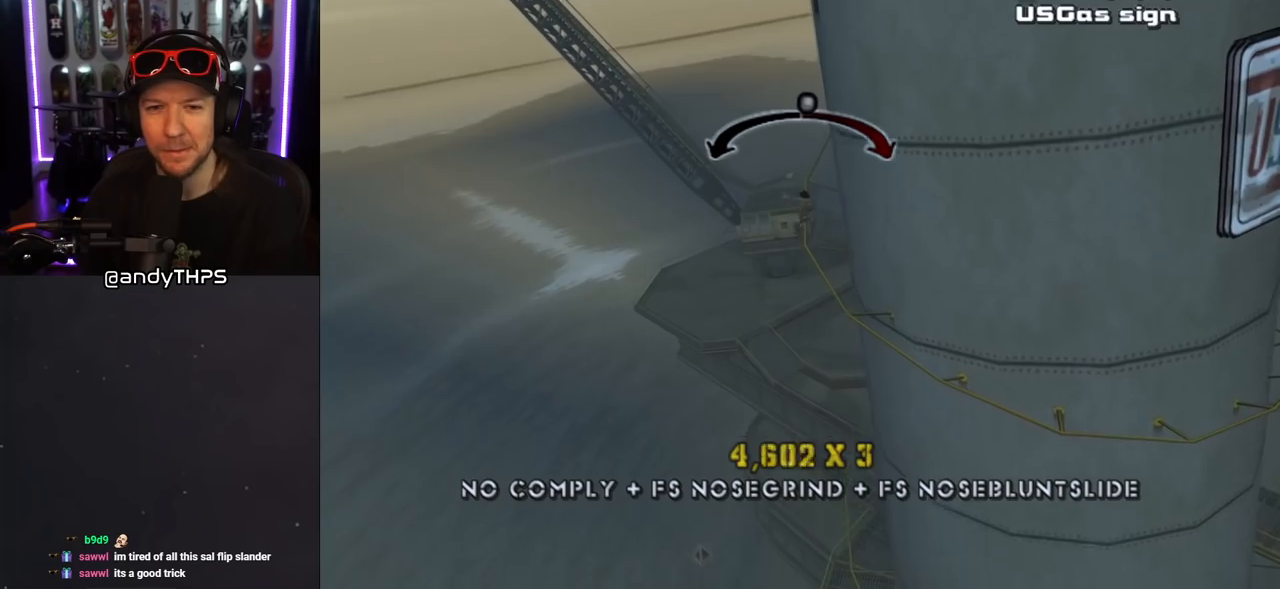
{"buttons": ["CROSS", "DPAD_RIGHT"], "left_stick": "center", "right_stick": "center", "events": [[467, "DPAD_RIGHT", "down"]]}
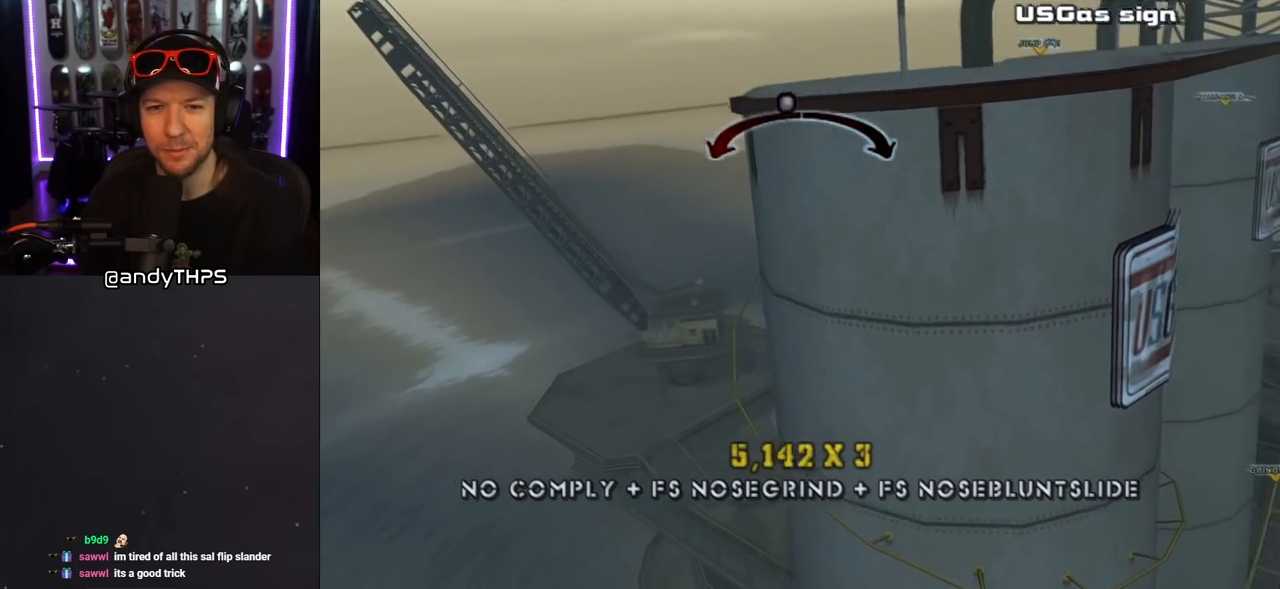
{"buttons": ["CROSS", "DPAD_LEFT"], "left_stick": "center", "right_stick": "center", "events": [[83, "DPAD_RIGHT", "up"], [450, "DPAD_LEFT", "down"]]}
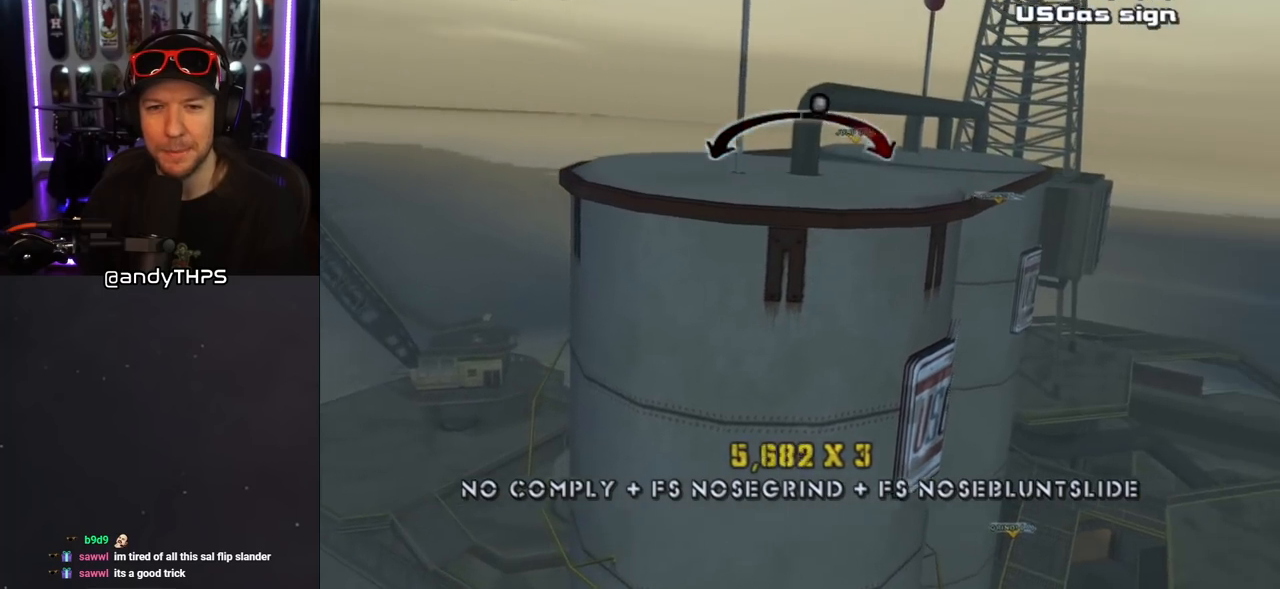
{"buttons": ["CROSS"], "left_stick": "center", "right_stick": "center", "events": [[67, "DPAD_LEFT", "up"]]}
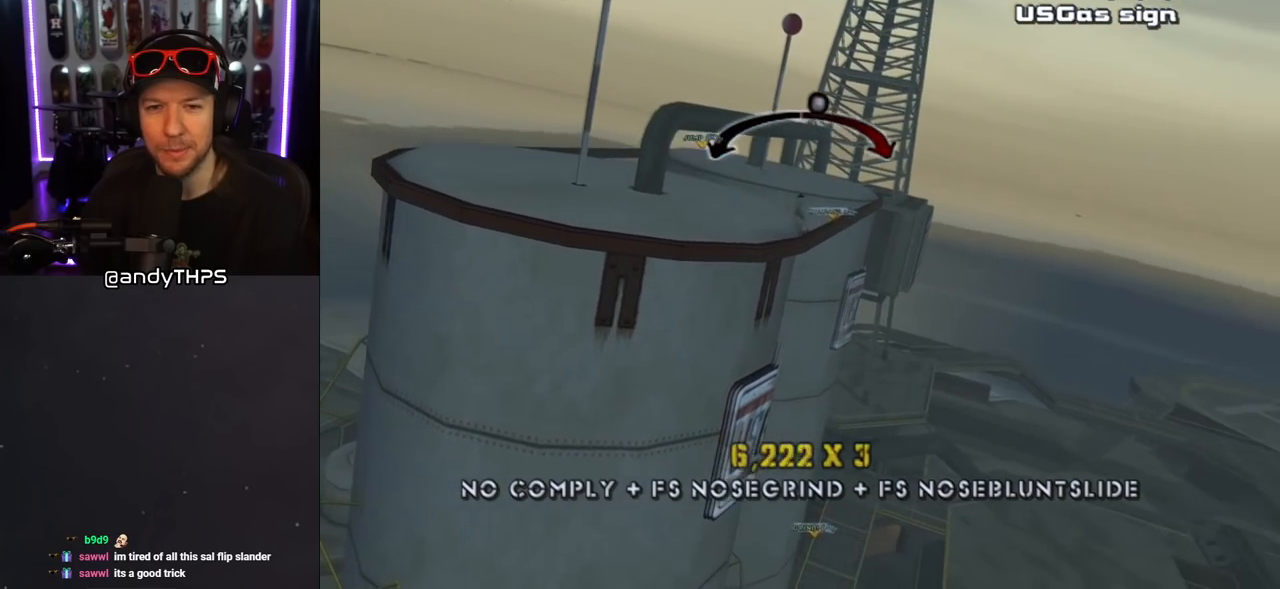
{"buttons": ["CROSS", "DPAD_LEFT"], "left_stick": "center", "right_stick": "center", "events": [[67, "DPAD_RIGHT", "down"], [100, "DPAD_RIGHT", "up"], [500, "DPAD_LEFT", "down"]]}
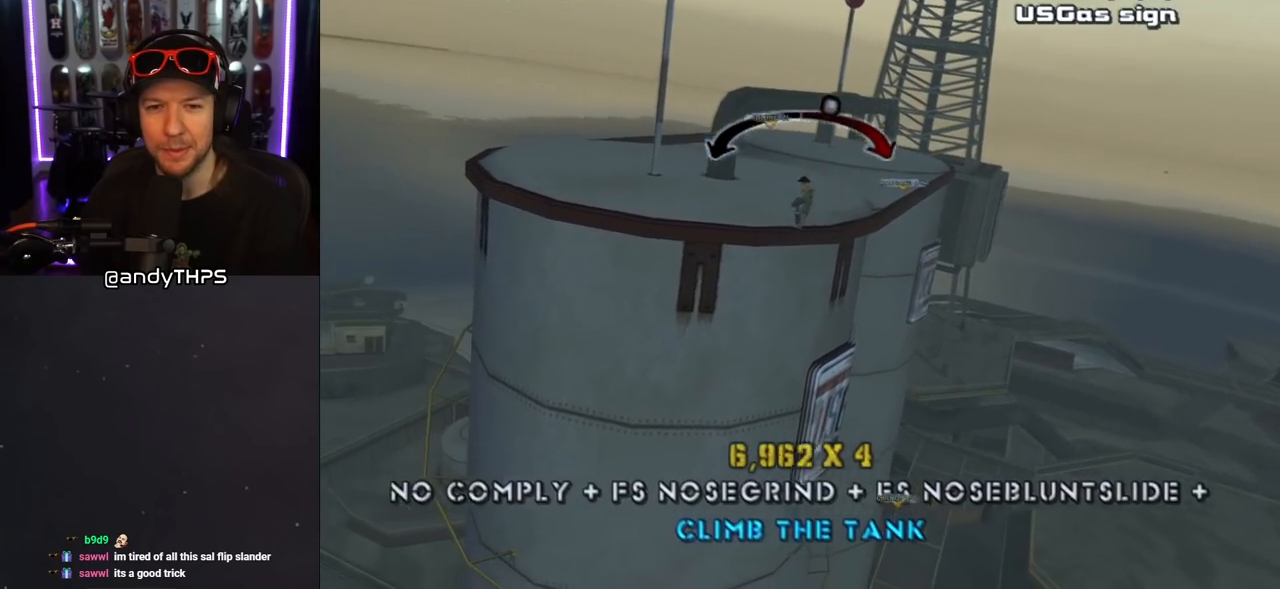
{"buttons": ["CROSS"], "left_stick": "center", "right_stick": "center", "events": [[83, "DPAD_LEFT", "up"]]}
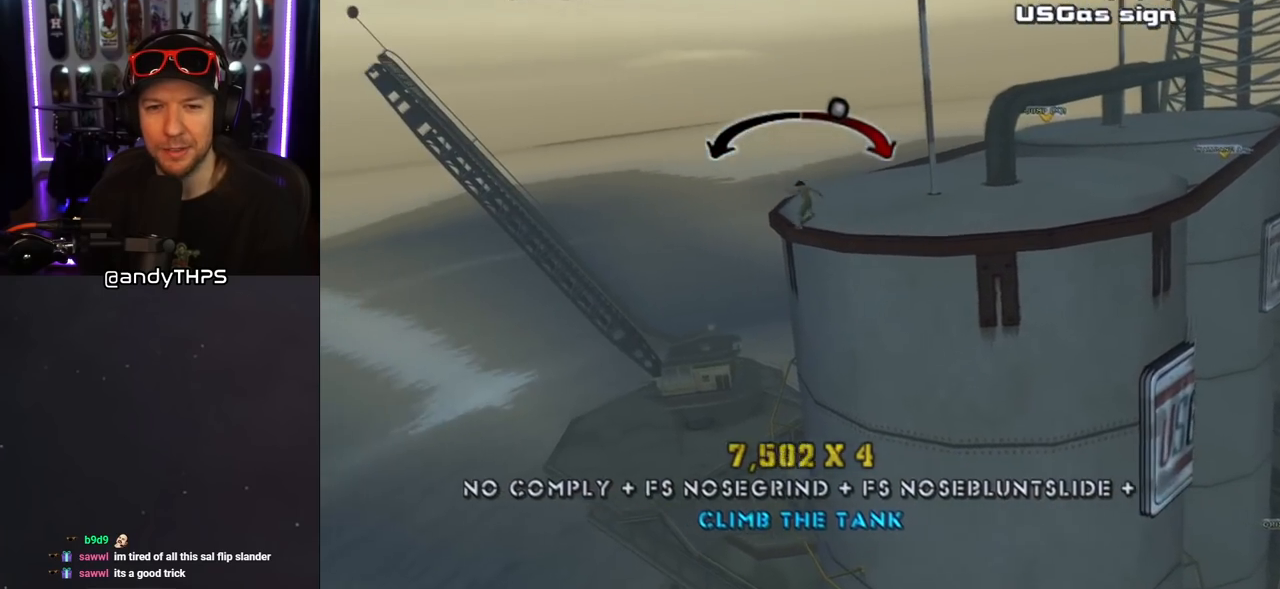
{"buttons": ["CROSS"], "left_stick": "center", "right_stick": "center", "events": []}
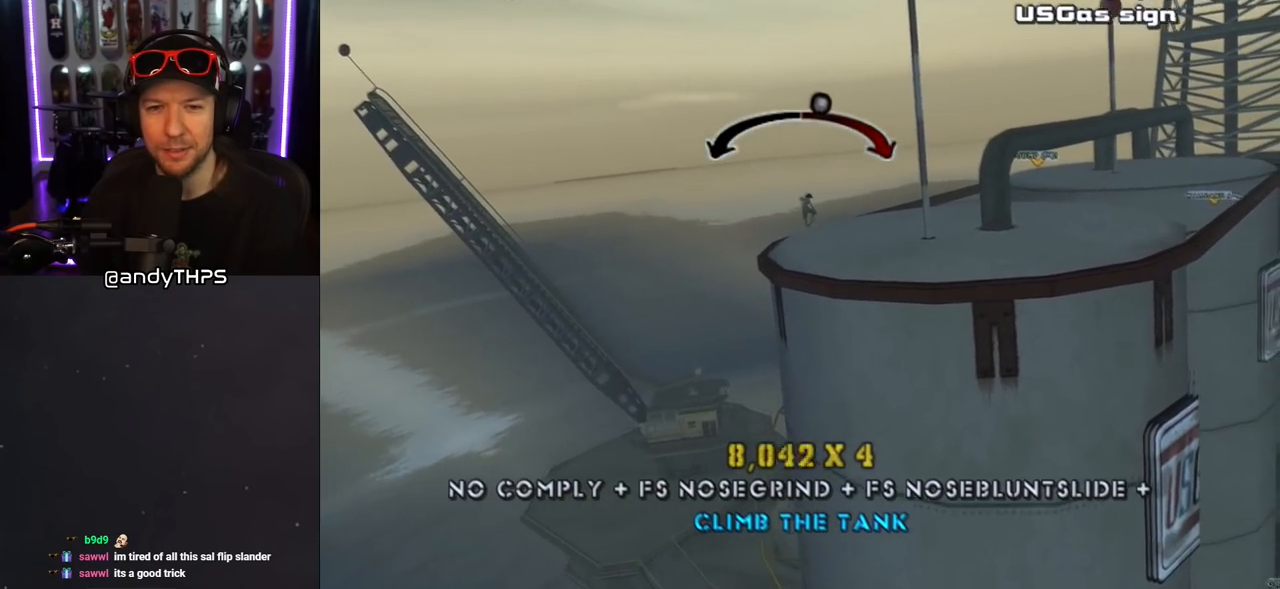
{"buttons": ["CROSS"], "left_stick": "center", "right_stick": "center", "events": [[183, "DPAD_RIGHT", "down"], [267, "DPAD_RIGHT", "up"]]}
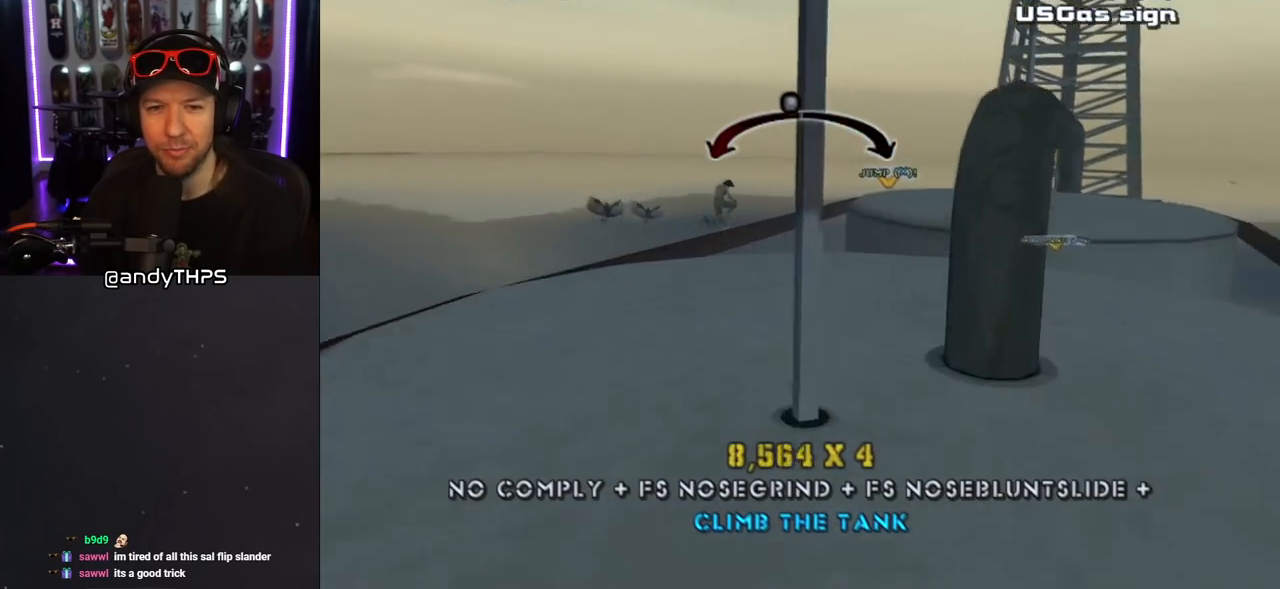
{"buttons": ["CROSS", "DPAD_RIGHT"], "left_stick": "center", "right_stick": "center", "events": [[467, "DPAD_RIGHT", "down"]]}
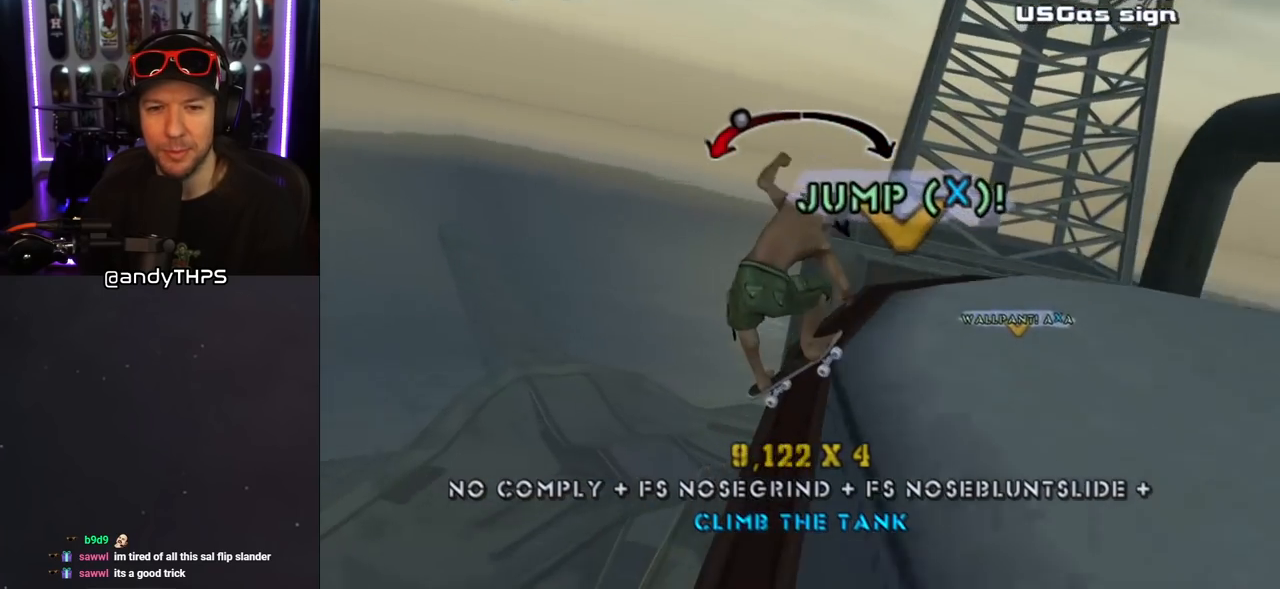
{"buttons": [], "left_stick": "center", "right_stick": "center", "events": [[83, "DPAD_RIGHT", "up"], [150, "CROSS", "up"]]}
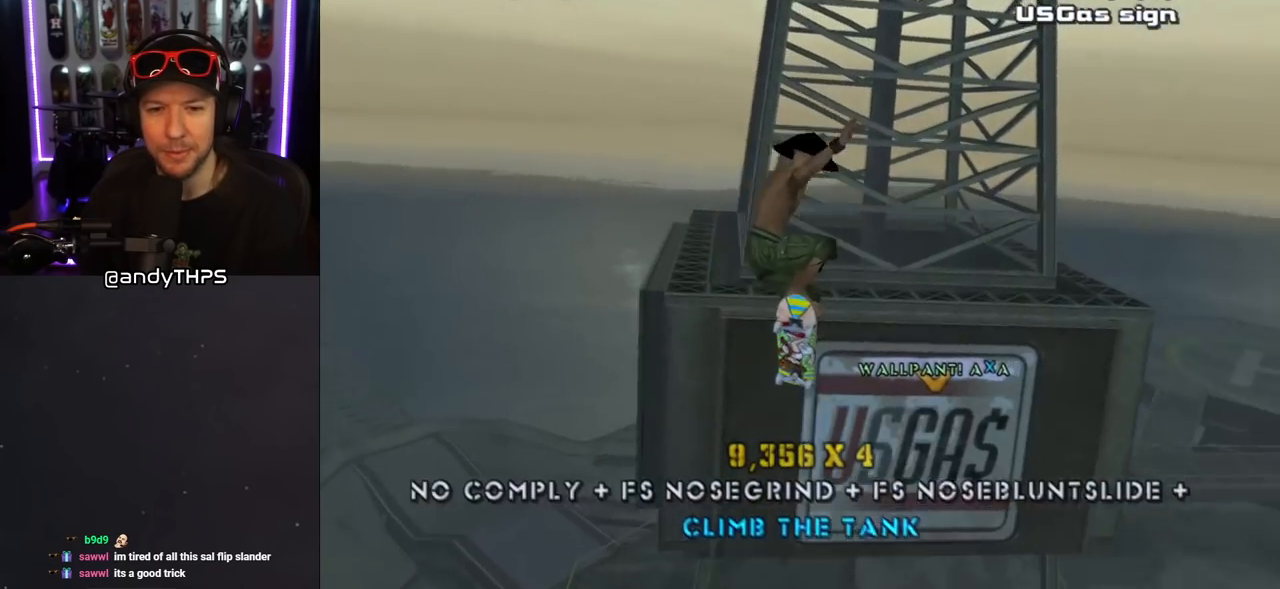
{"buttons": [], "left_stick": "center", "right_stick": "center", "events": []}
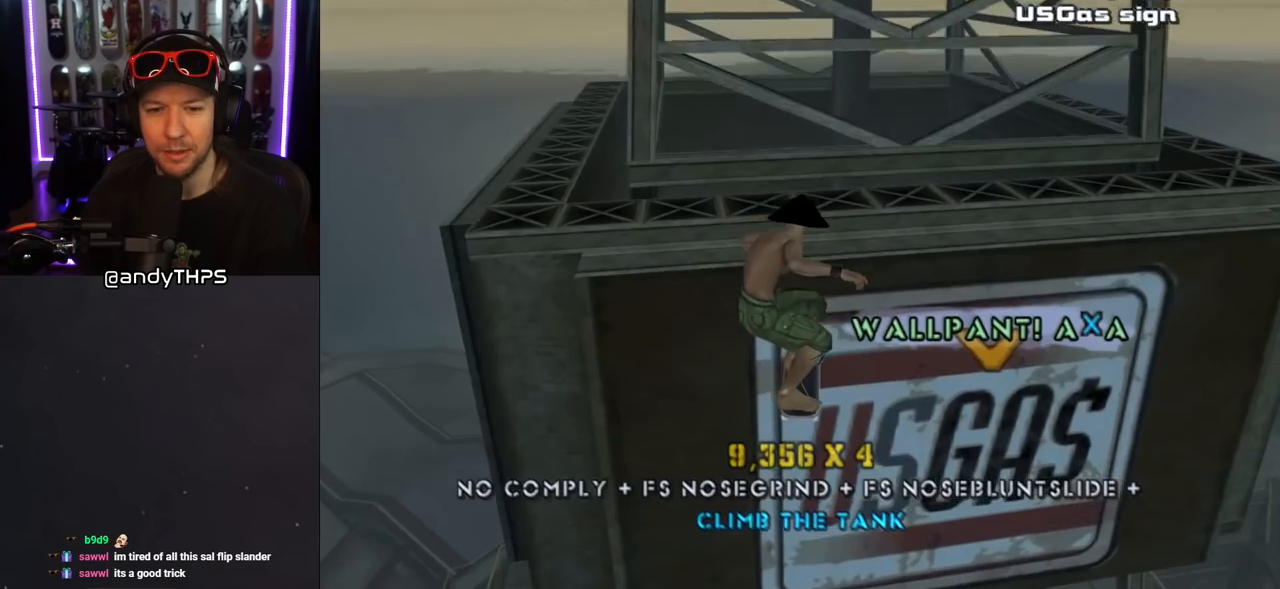
{"buttons": ["CROSS", "DPAD_DOWN"], "left_stick": "center", "right_stick": "center", "events": [[167, "CROSS", "down"], [167, "DPAD_DOWN", "down"], [300, "CROSS", "up"], [350, "CROSS", "down"]]}
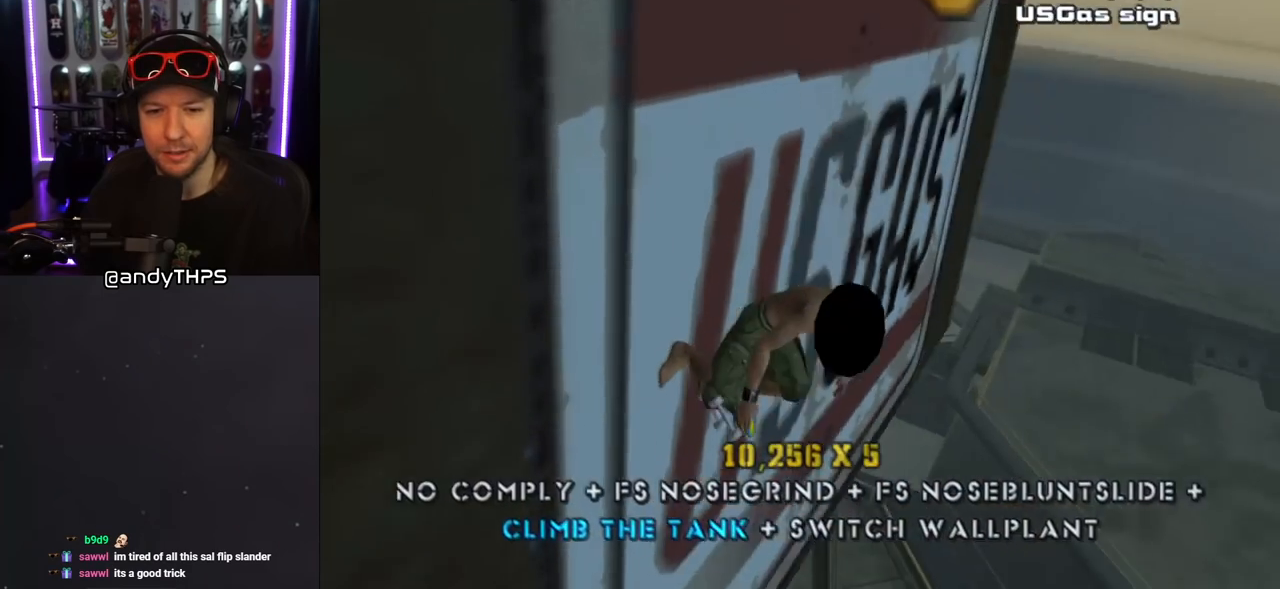
{"buttons": [], "left_stick": "center", "right_stick": "center", "events": [[67, "DPAD_DOWN", "up"], [183, "CROSS", "up"]]}